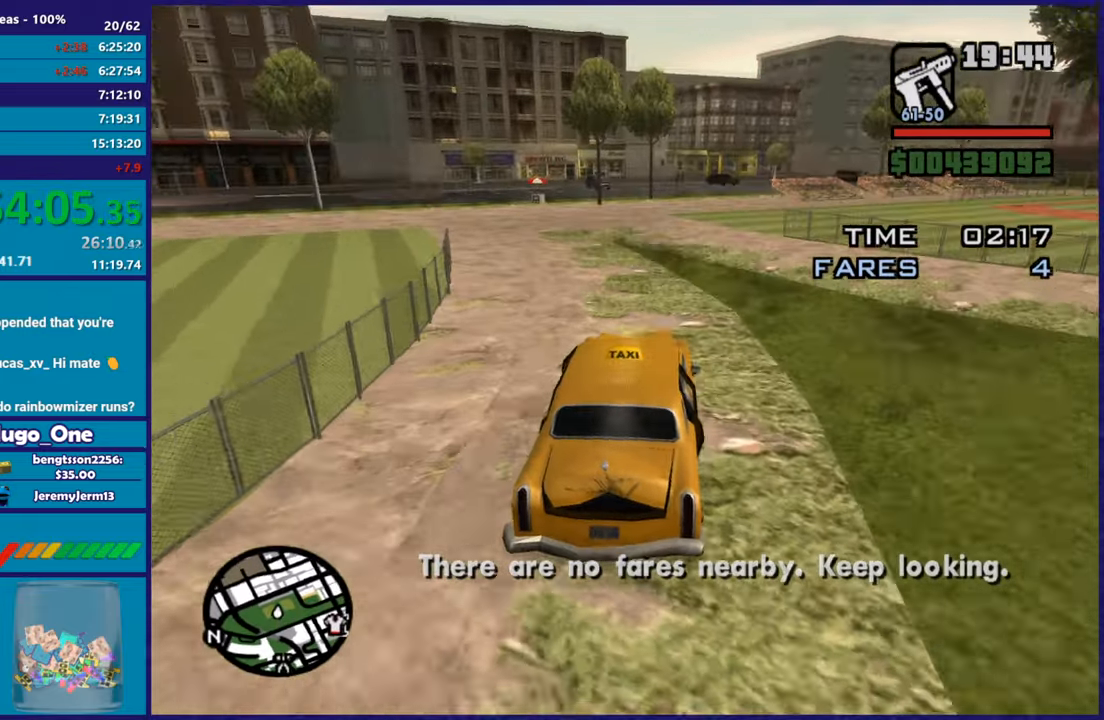
Gameplay with a controller (Xbox layout); each line is a JSON object with the inputs held at the frame after it. "button_events" lists button changes between this image and that frame as [ms after this image, input, new state], when the widget could be followed in between (sticks are given only as held states).
{"buttons": ["R2"], "left_stick": "right", "right_stick": "down-right", "button_events": []}
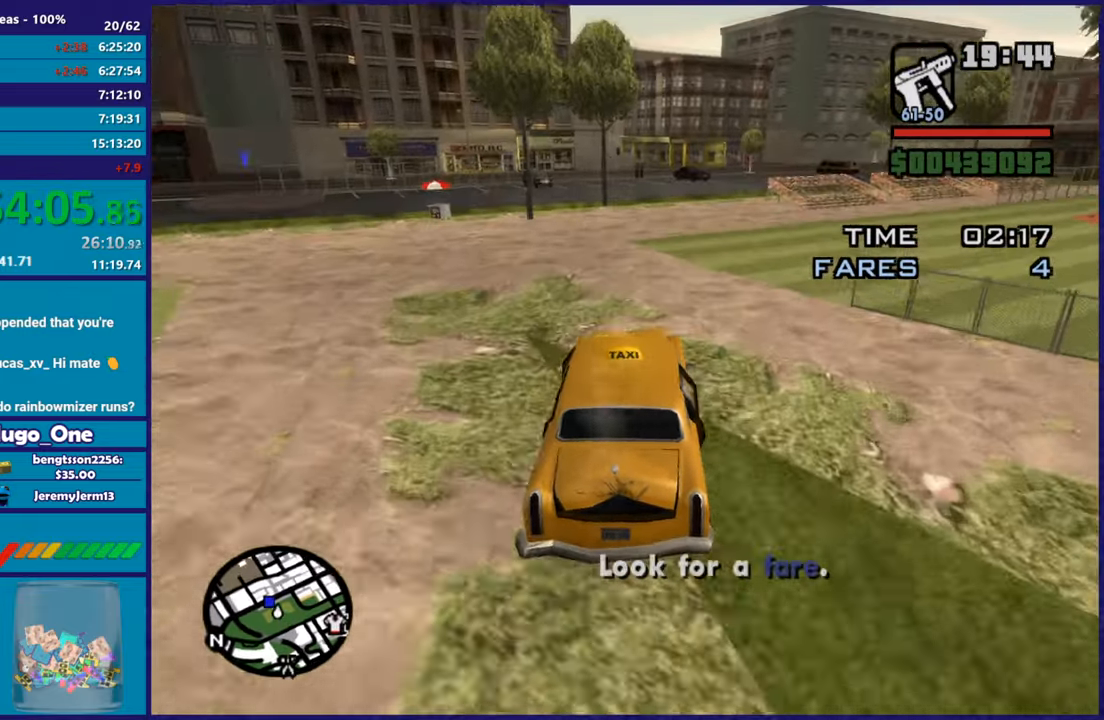
{"buttons": ["R2"], "left_stick": "center", "right_stick": "down-right", "button_events": [[167, "R2", "up"], [317, "R2", "down"]]}
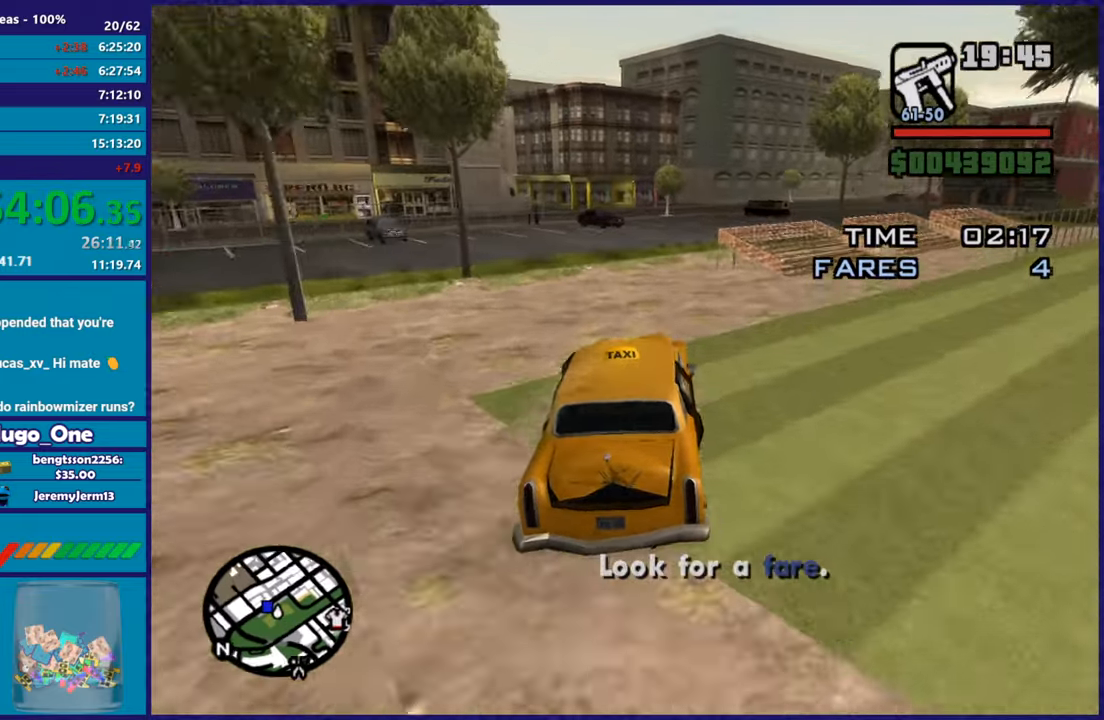
{"buttons": [], "left_stick": "right", "right_stick": "down-right", "button_events": [[50, "R2", "up"]]}
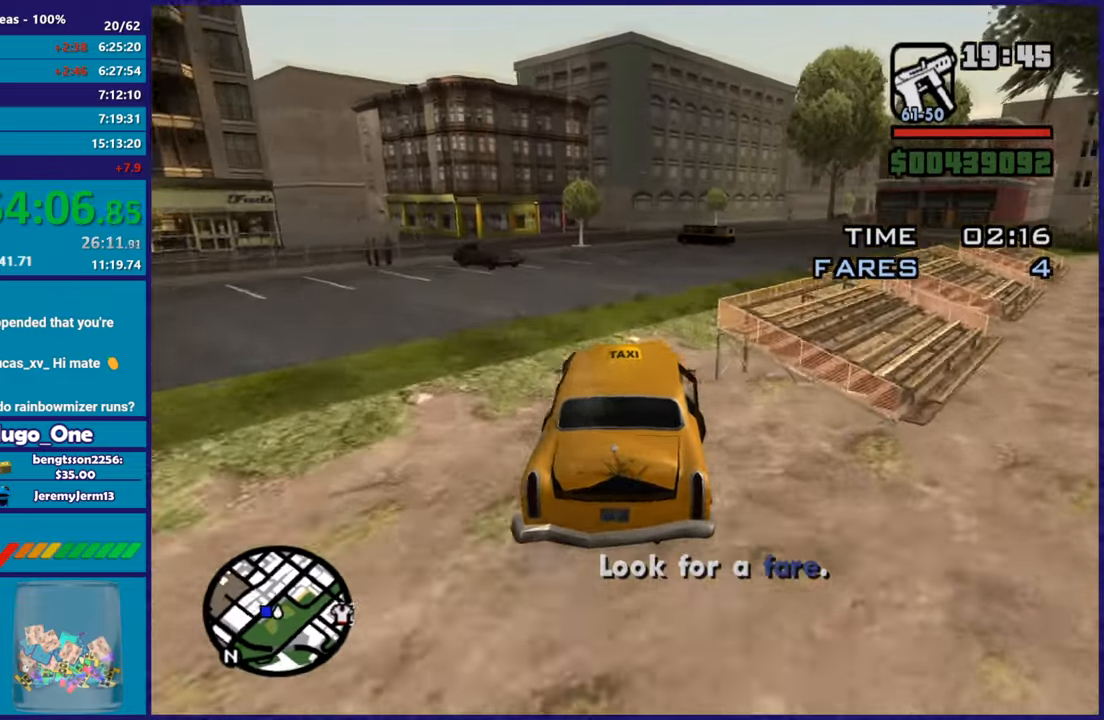
{"buttons": [], "left_stick": "center", "right_stick": "down-right", "button_events": []}
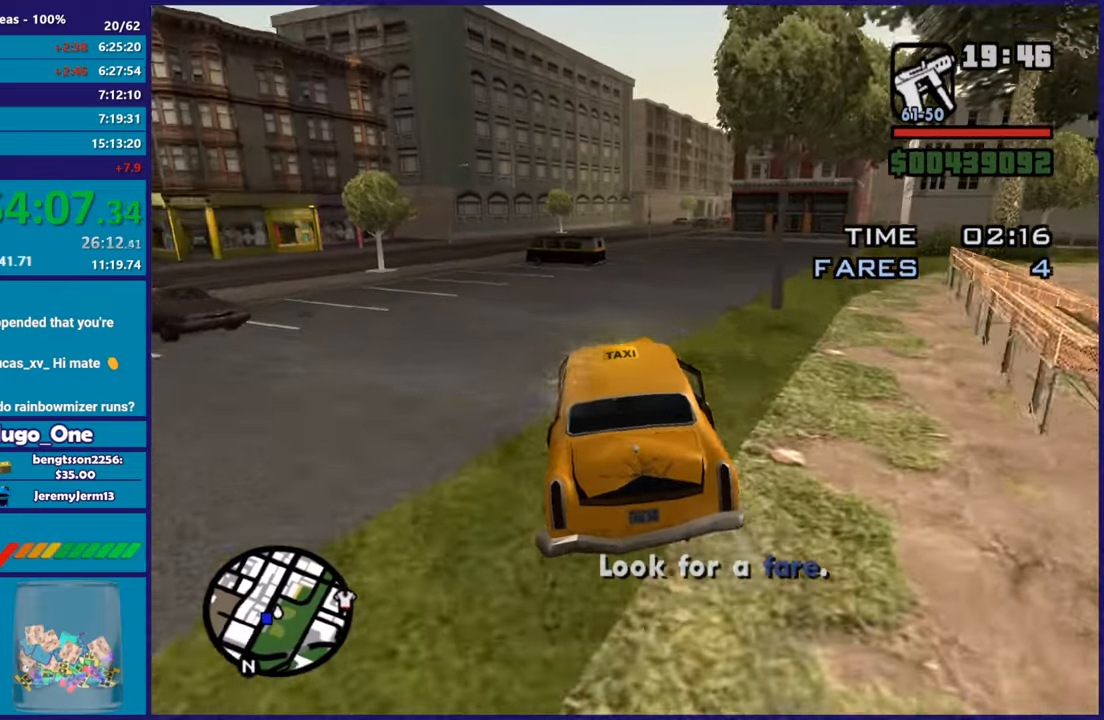
{"buttons": ["L2"], "left_stick": "down-right", "right_stick": "down", "button_events": [[233, "L2", "down"], [384, "L2", "up"], [500, "L2", "down"]]}
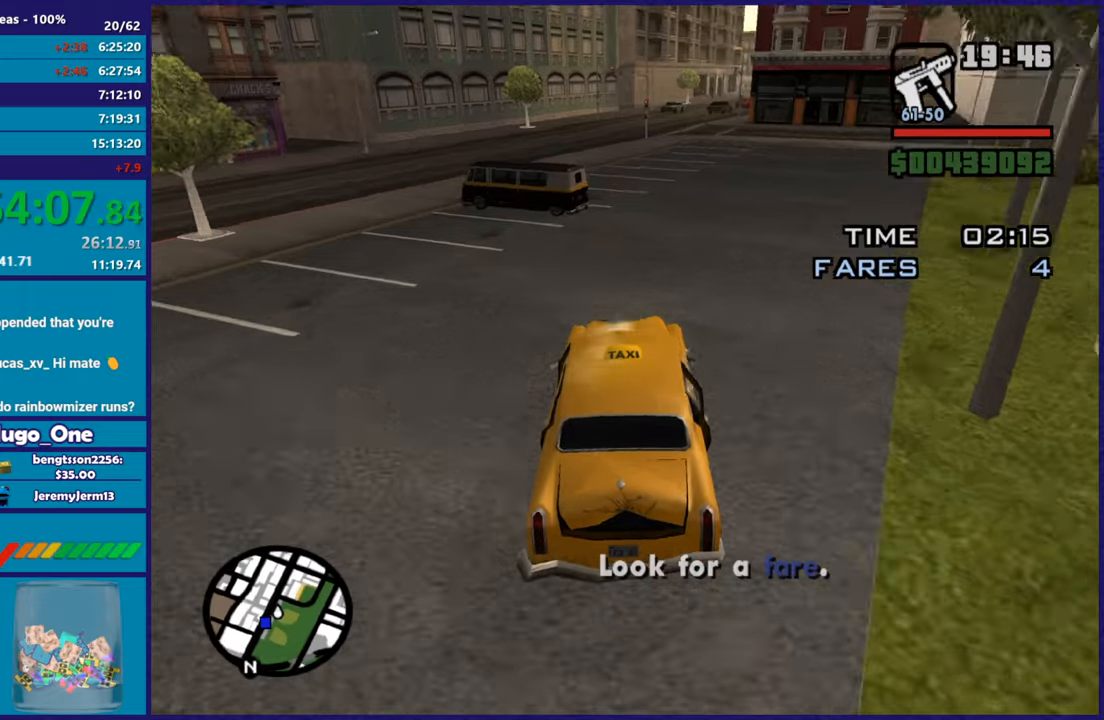
{"buttons": ["L2"], "left_stick": "center", "right_stick": "down-left", "button_events": []}
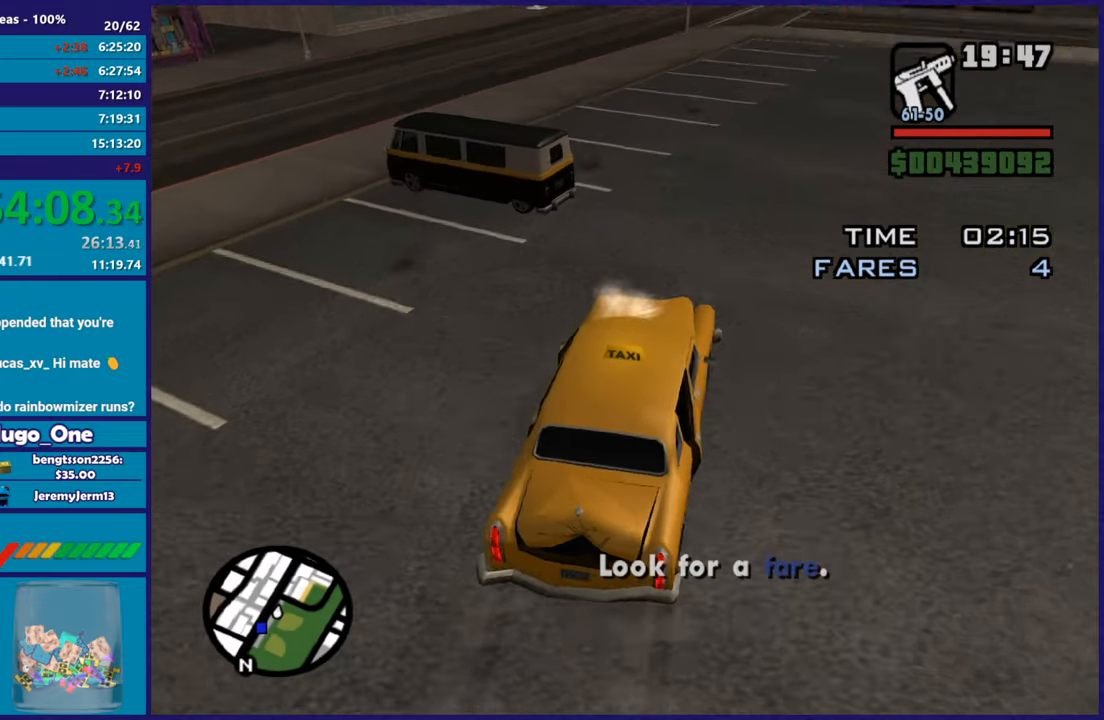
{"buttons": ["Y"], "left_stick": "up-left", "right_stick": "center", "button_events": [[33, "L2", "up"], [150, "L2", "down"], [233, "Y", "down"], [384, "Y", "up"], [417, "L2", "up"], [450, "Y", "down"]]}
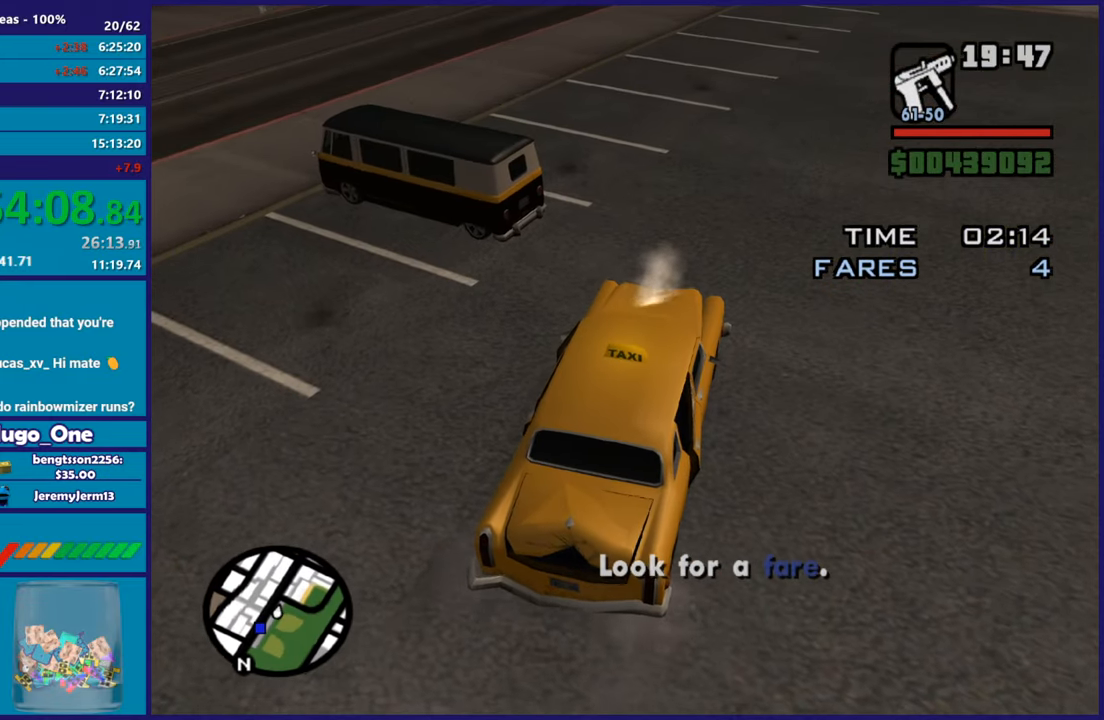
{"buttons": [], "left_stick": "up-left", "right_stick": "right", "button_events": [[84, "Y", "up"], [151, "Y", "down"], [267, "Y", "up"]]}
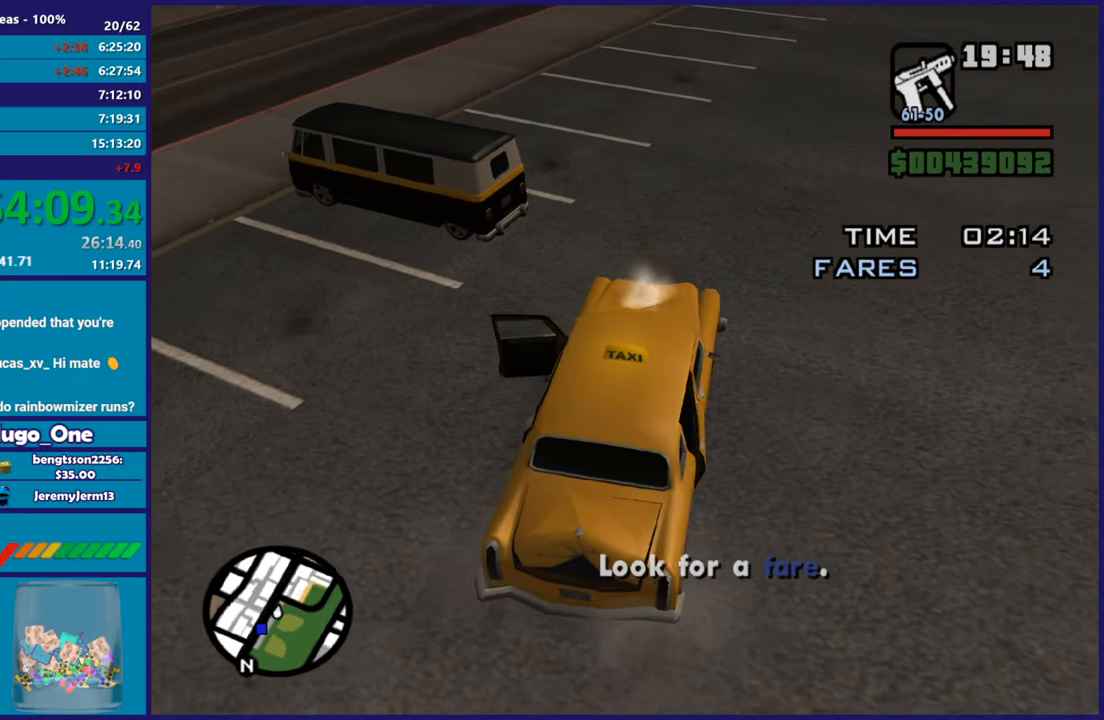
{"buttons": ["A"], "left_stick": "up-left", "right_stick": "center", "button_events": [[233, "A", "down"], [367, "A", "up"], [450, "A", "down"]]}
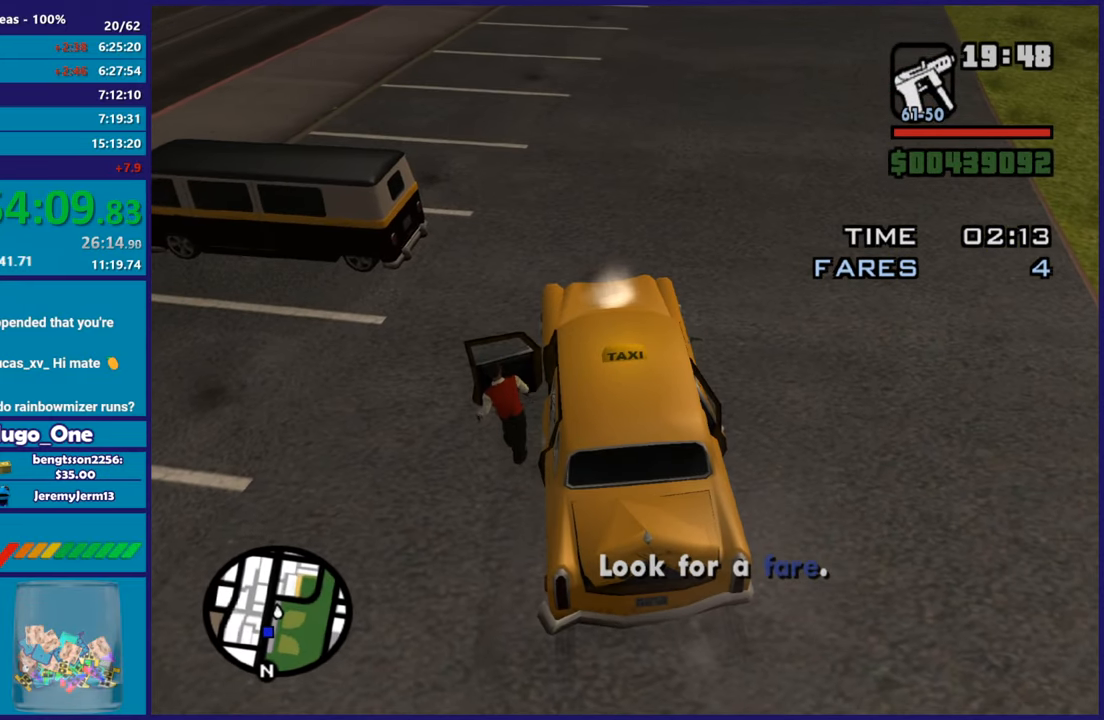
{"buttons": ["A"], "left_stick": "up-left", "right_stick": "center", "button_events": [[50, "A", "up"], [101, "A", "down"], [217, "A", "up"], [301, "A", "down"], [418, "A", "up"], [484, "A", "down"]]}
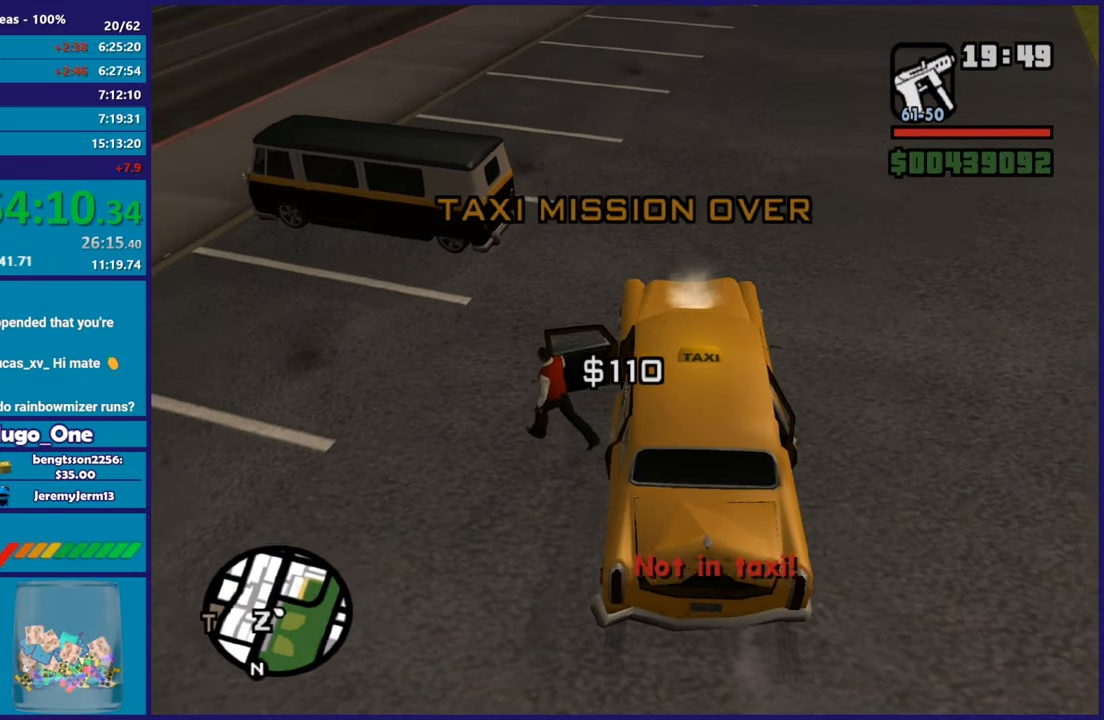
{"buttons": [], "left_stick": "up-left", "right_stick": "center", "button_events": [[100, "A", "up"], [150, "A", "down"], [300, "A", "up"], [384, "A", "down"], [484, "A", "up"]]}
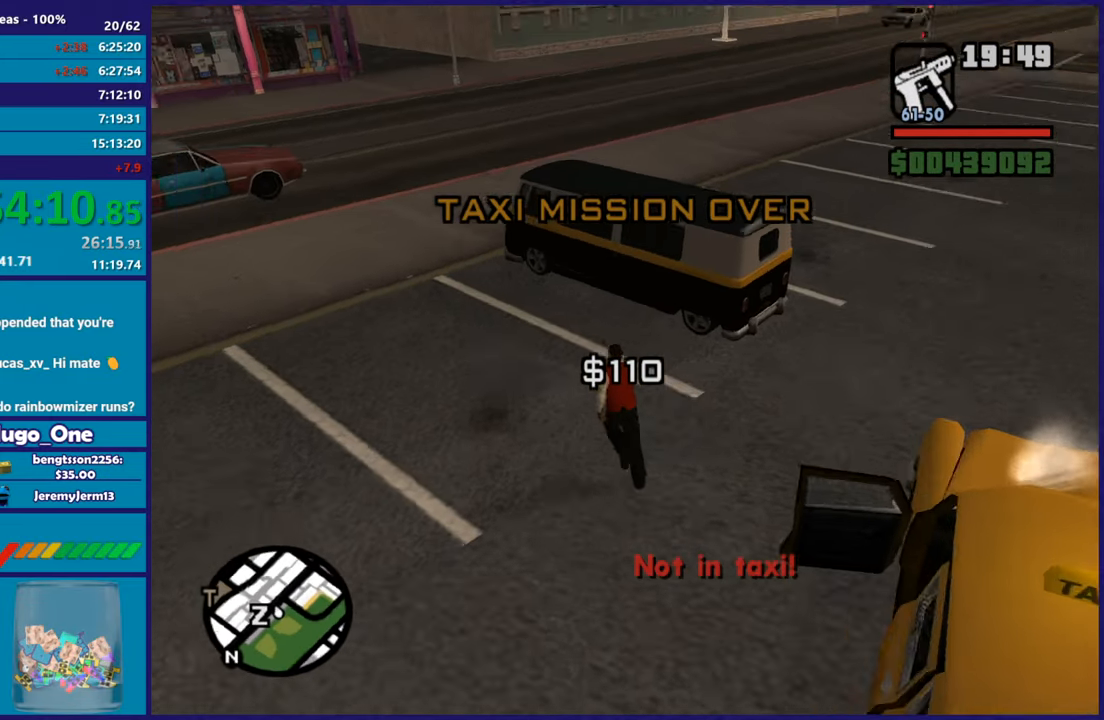
{"buttons": [], "left_stick": "up", "right_stick": "center", "button_events": [[50, "A", "down"], [184, "A", "up"], [334, "Y", "down"], [468, "Y", "up"]]}
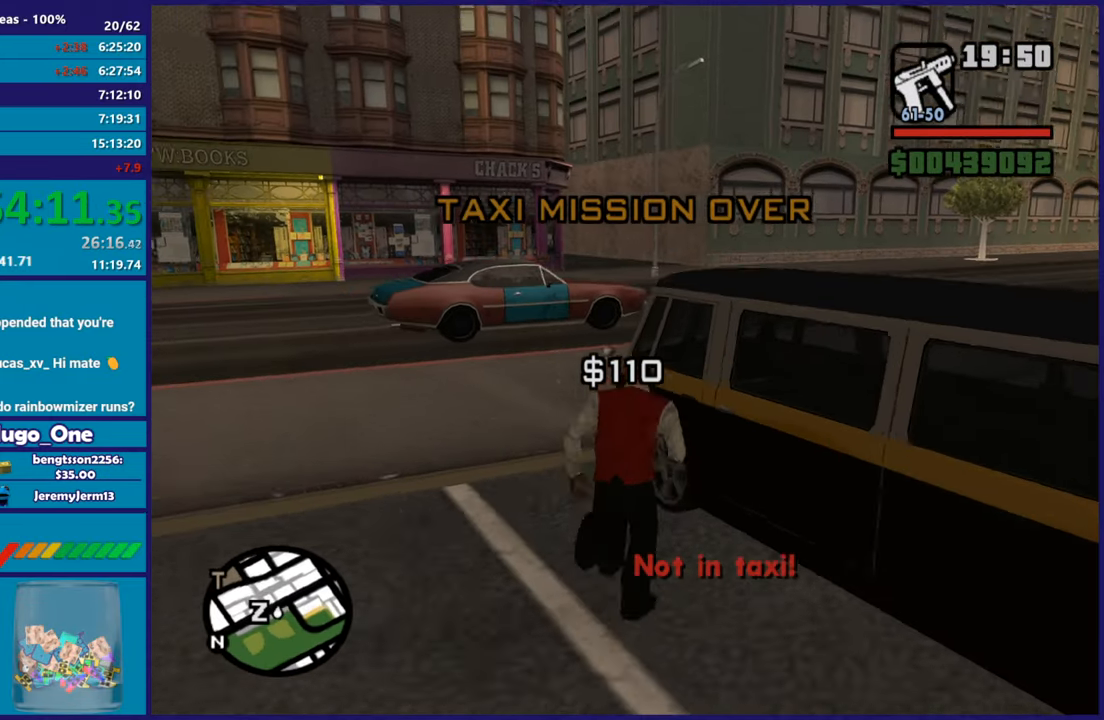
{"buttons": [], "left_stick": "center", "right_stick": "right", "button_events": [[50, "Y", "down"], [167, "Y", "up"]]}
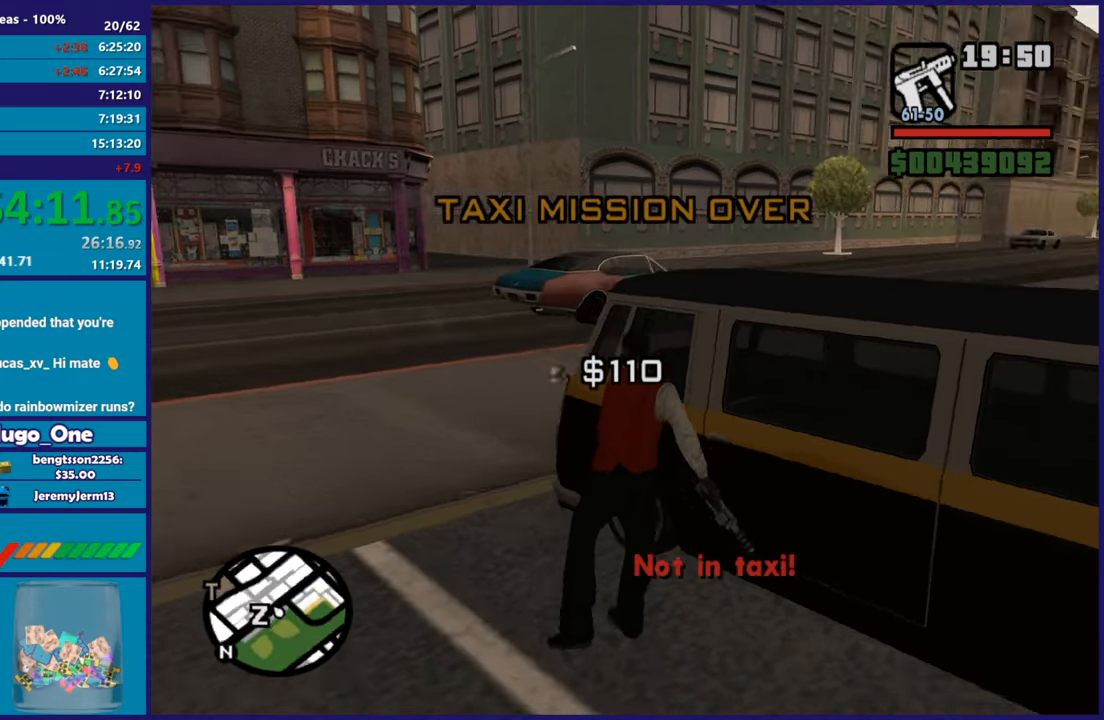
{"buttons": [], "left_stick": "center", "right_stick": "right", "button_events": []}
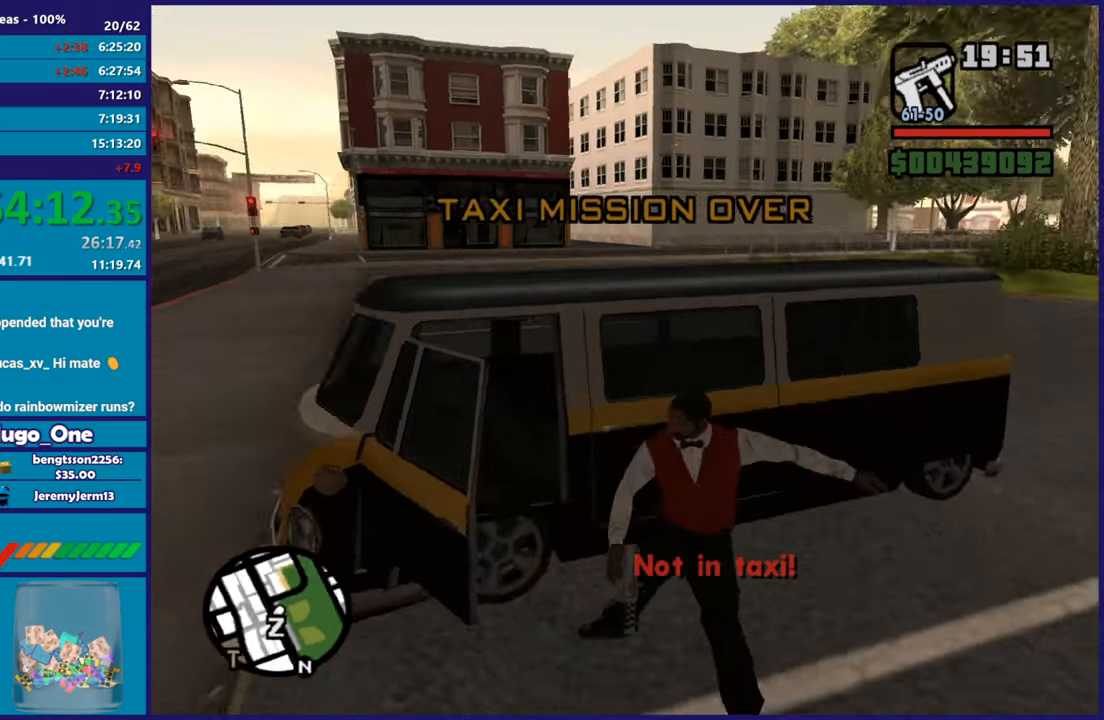
{"buttons": [], "left_stick": "center", "right_stick": "center", "button_events": []}
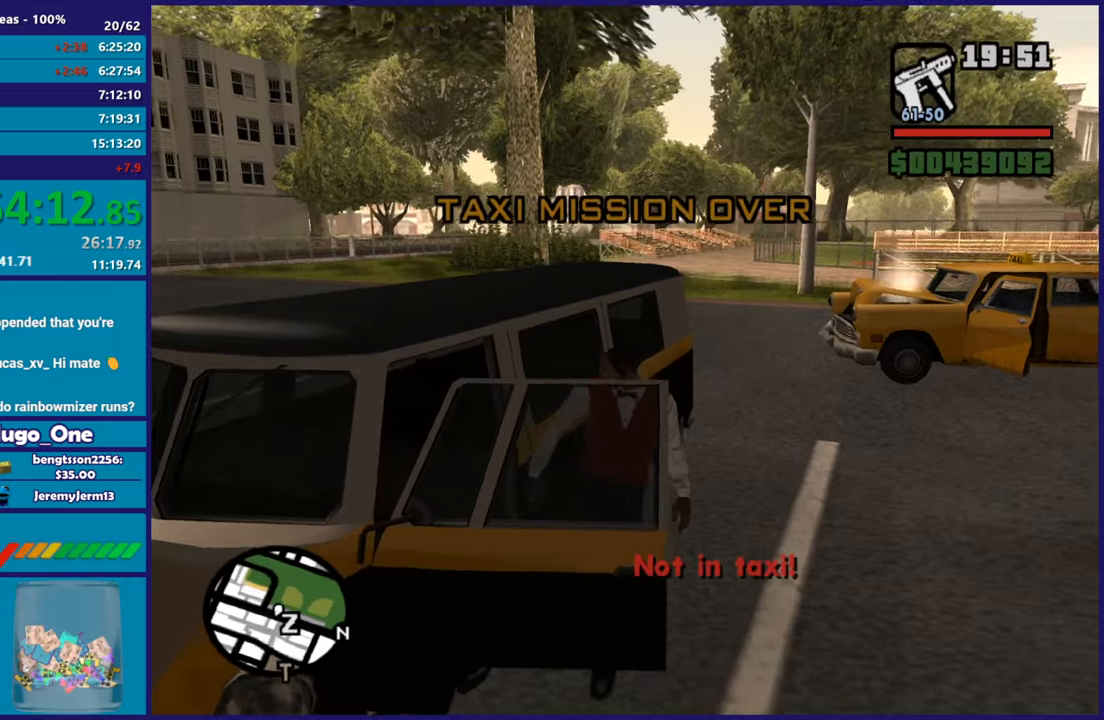
{"buttons": [], "left_stick": "center", "right_stick": "left", "button_events": []}
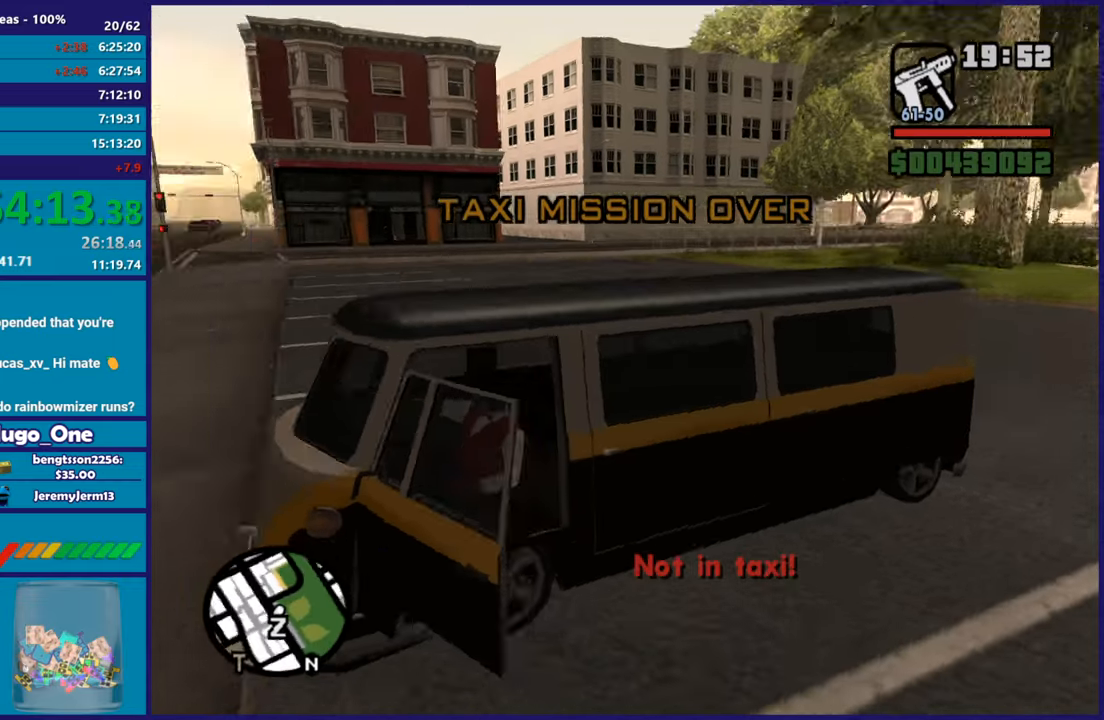
{"buttons": ["R2"], "left_stick": "right", "right_stick": "up-left", "button_events": [[117, "R2", "down"]]}
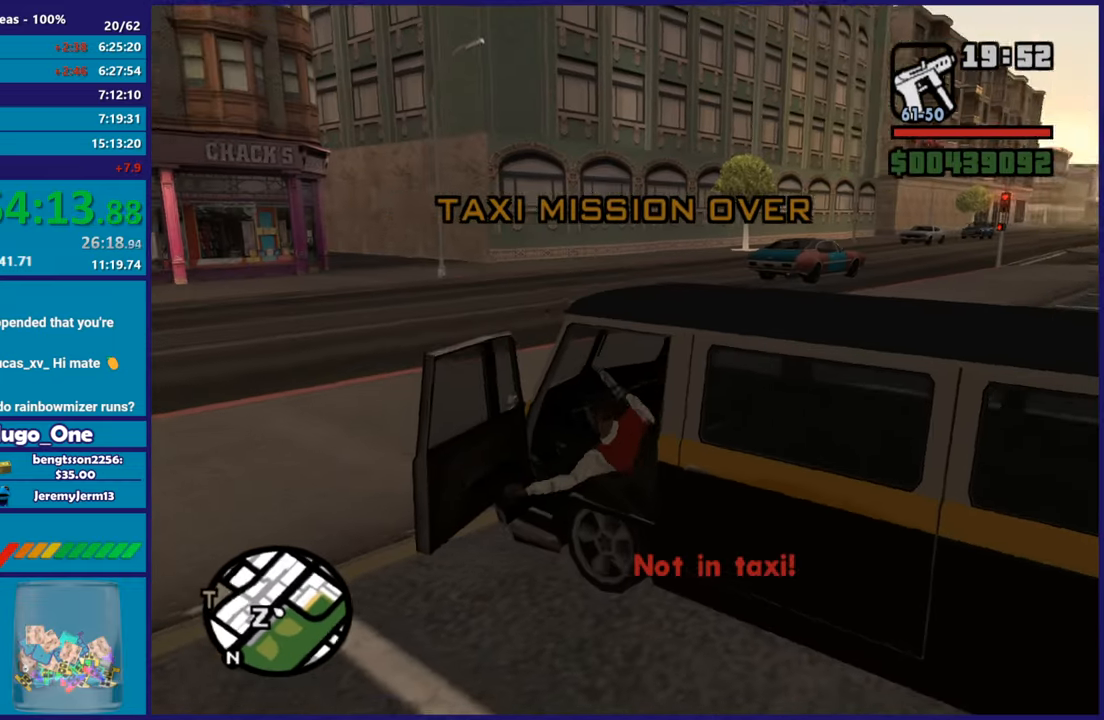
{"buttons": ["R2"], "left_stick": "right", "right_stick": "center", "button_events": []}
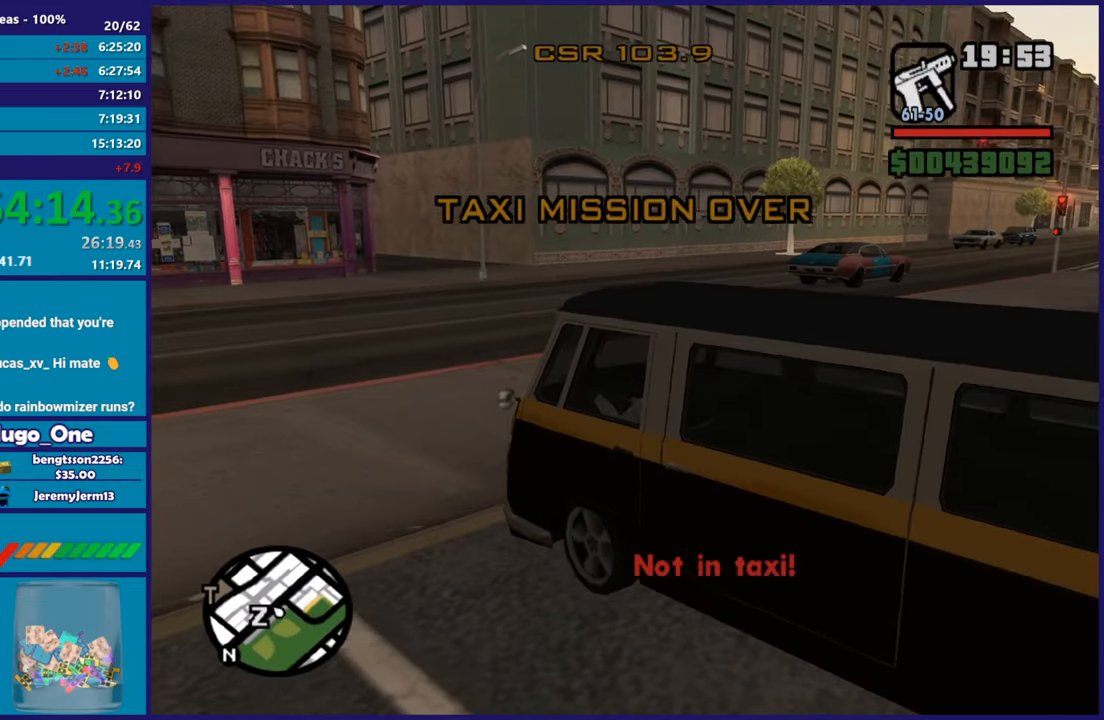
{"buttons": ["R2"], "left_stick": "right", "right_stick": "left", "button_events": []}
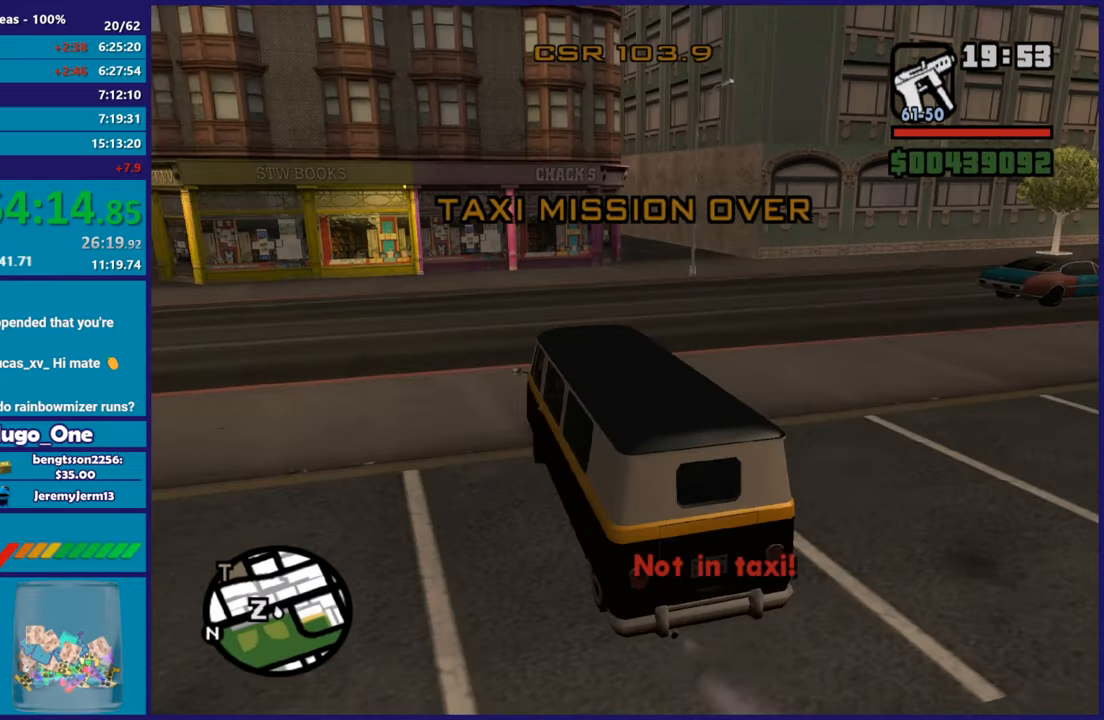
{"buttons": ["R2"], "left_stick": "right", "right_stick": "up-left", "button_events": []}
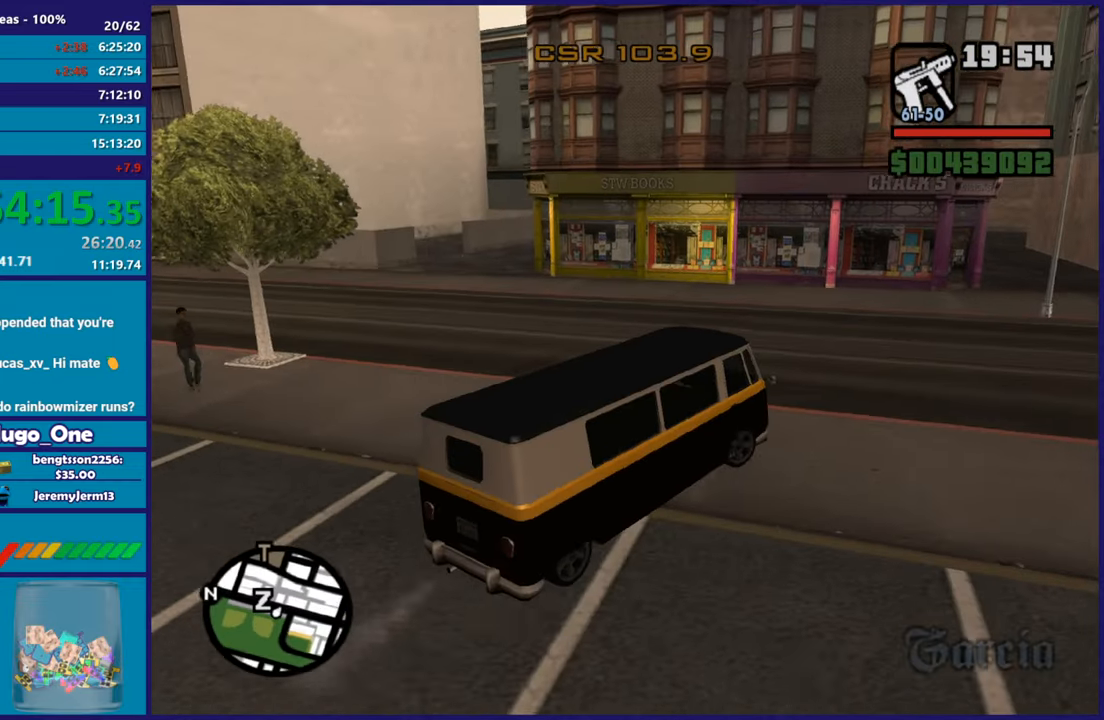
{"buttons": ["R2"], "left_stick": "center", "right_stick": "down-left", "button_events": []}
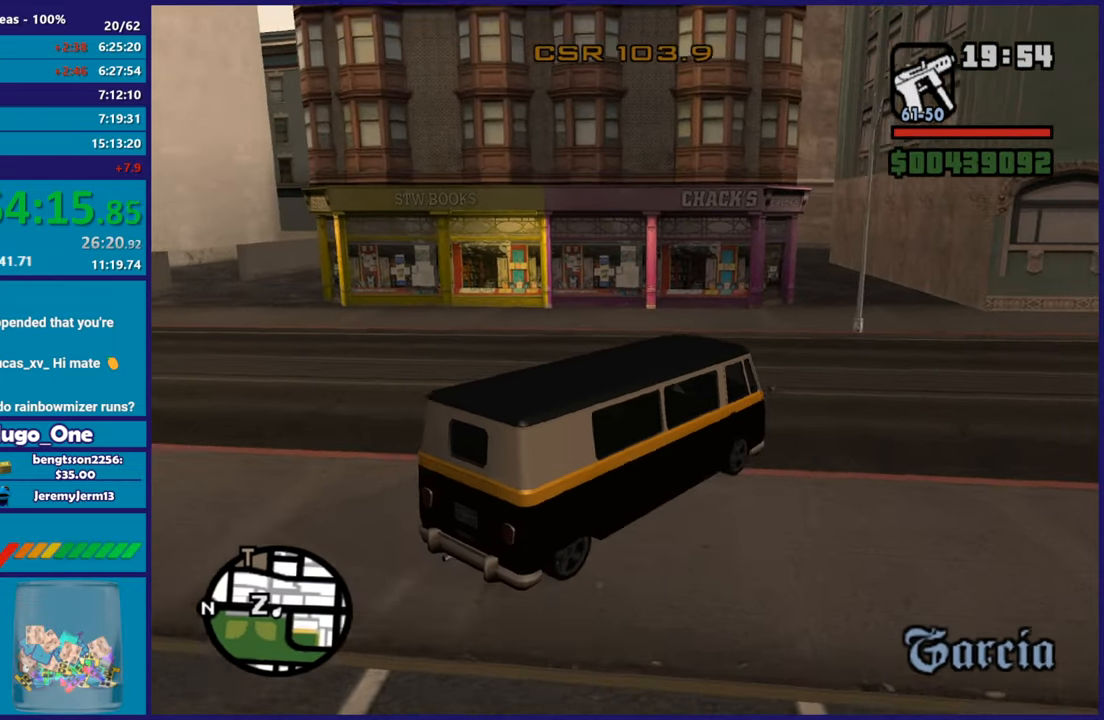
{"buttons": ["R2"], "left_stick": "right", "right_stick": "center", "button_events": []}
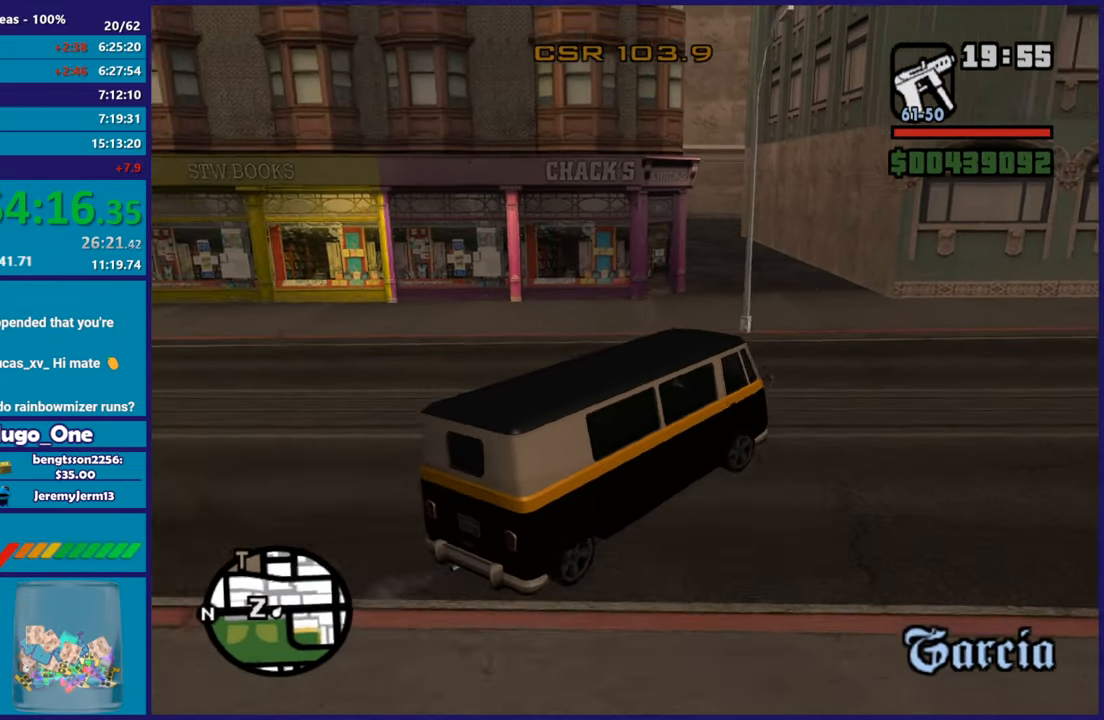
{"buttons": [], "left_stick": "right", "right_stick": "right", "button_events": [[183, "R2", "up"]]}
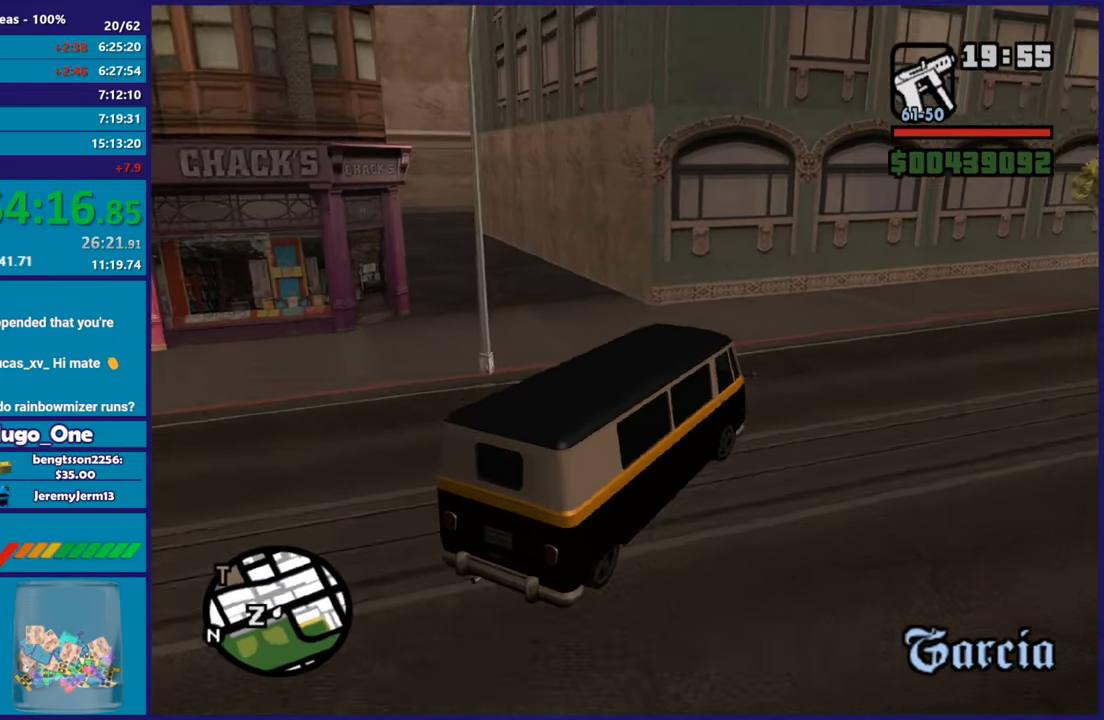
{"buttons": ["R2"], "left_stick": "right", "right_stick": "down-left", "button_events": [[468, "R2", "down"]]}
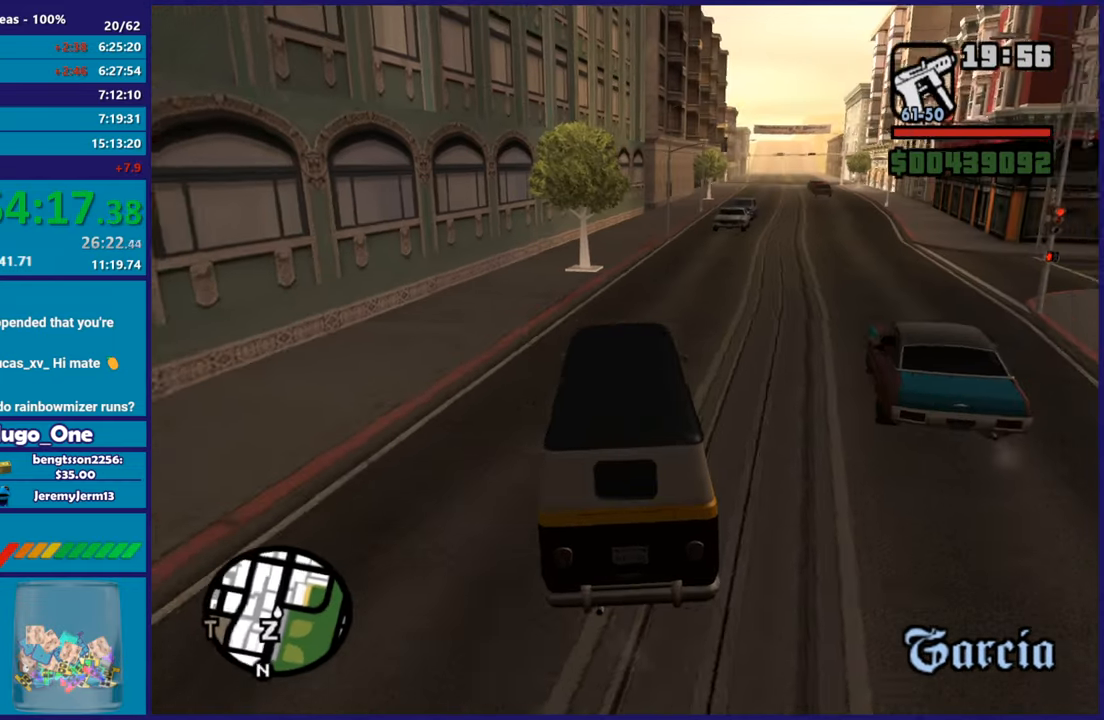
{"buttons": ["R2"], "left_stick": "center", "right_stick": "up-left", "button_events": []}
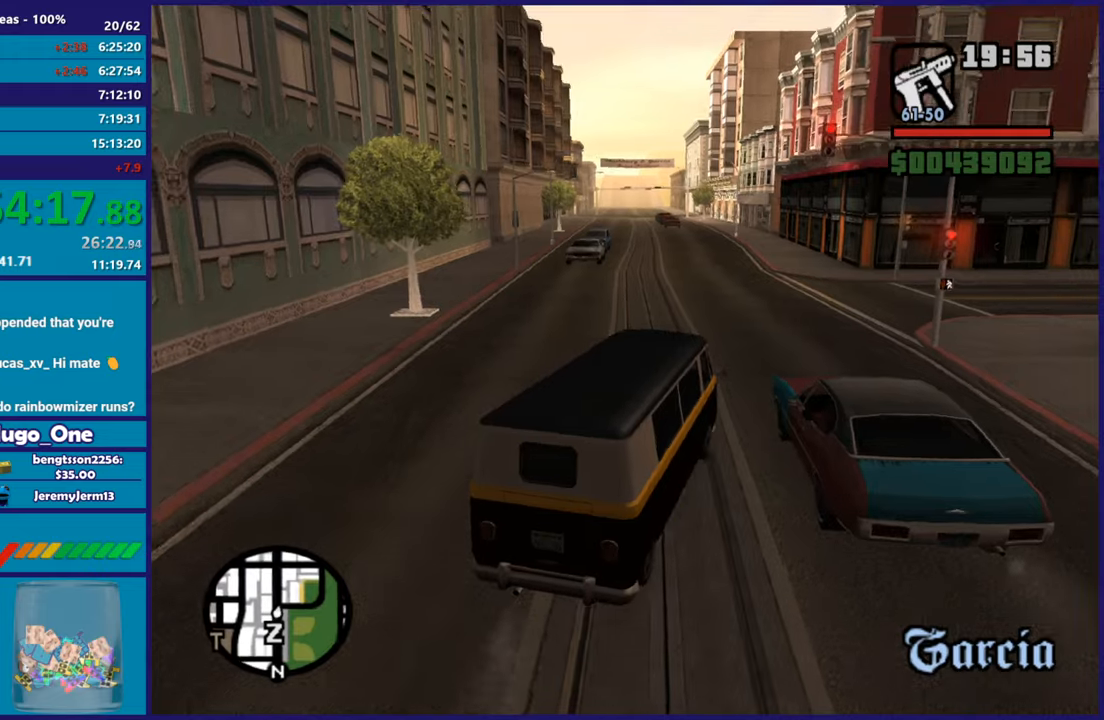
{"buttons": ["R2"], "left_stick": "center", "right_stick": "up", "button_events": []}